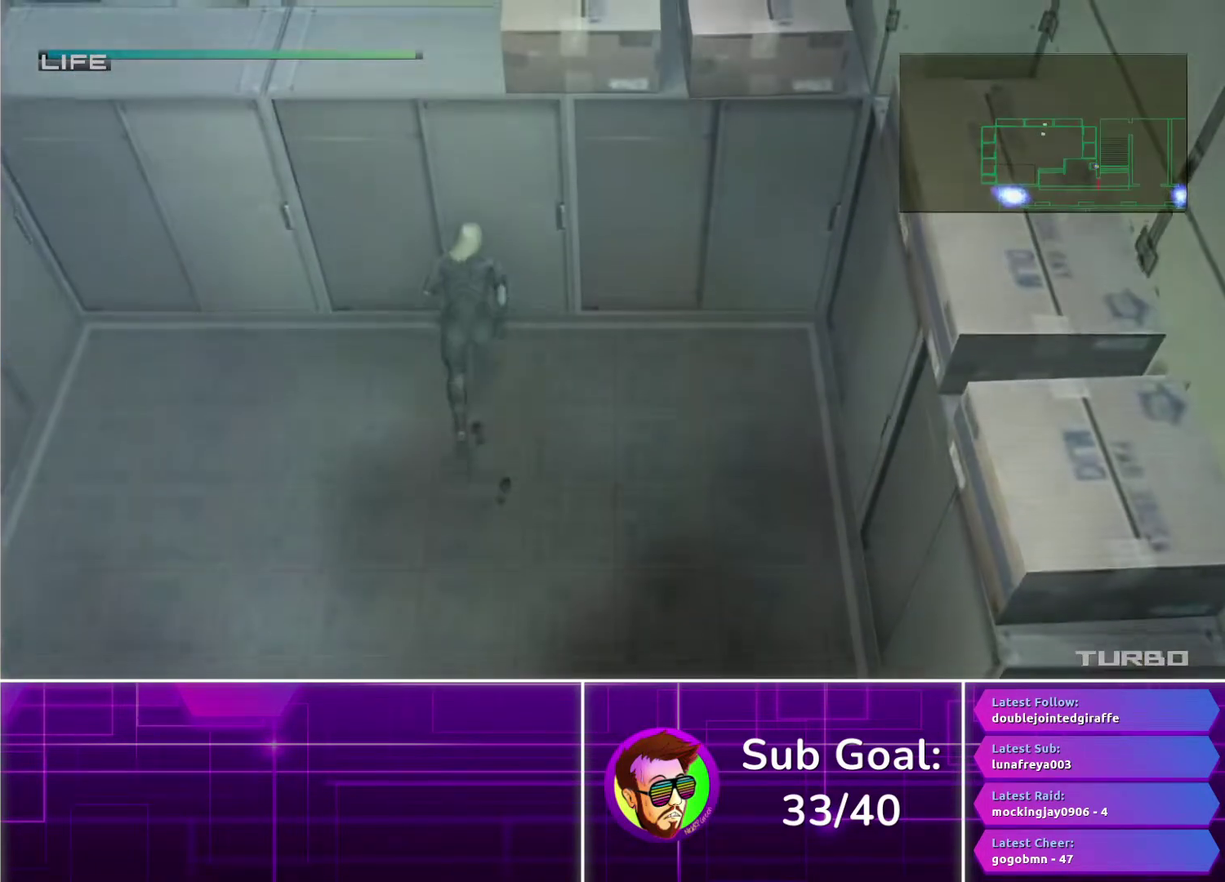
Gameplay with a controller (PlayStation layout); each line is a JSON object with the inputs held at the frame after it. "events" lists button and stick changes between this image and that frame as [ms after this image, input, new state], when the widget could be followed in between.
{"buttons": [], "left_stick": "center", "right_stick": "center", "events": [[400, "TRIANGLE", "up"], [450, "left_stick", "center"]]}
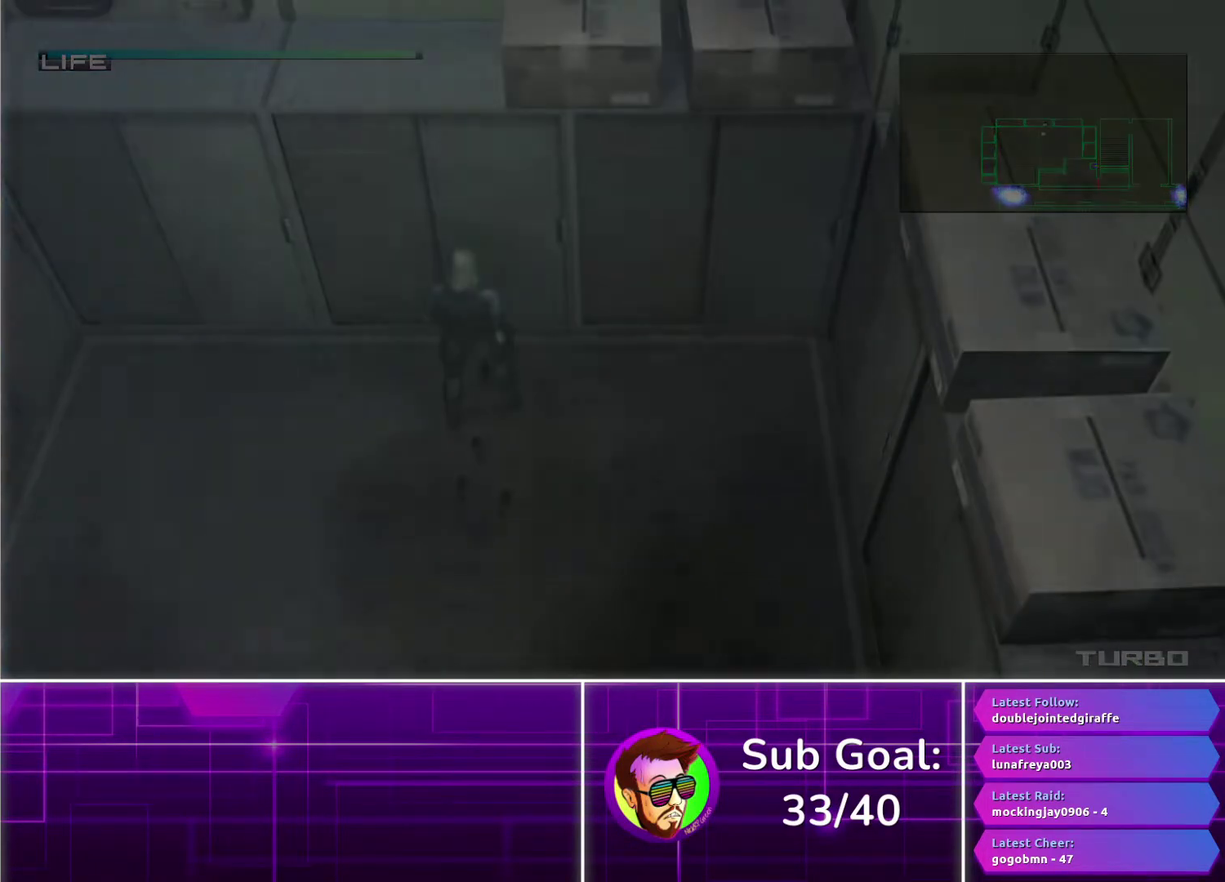
{"buttons": ["CROSS"], "left_stick": "center", "right_stick": "center", "events": [[67, "CROSS", "down"]]}
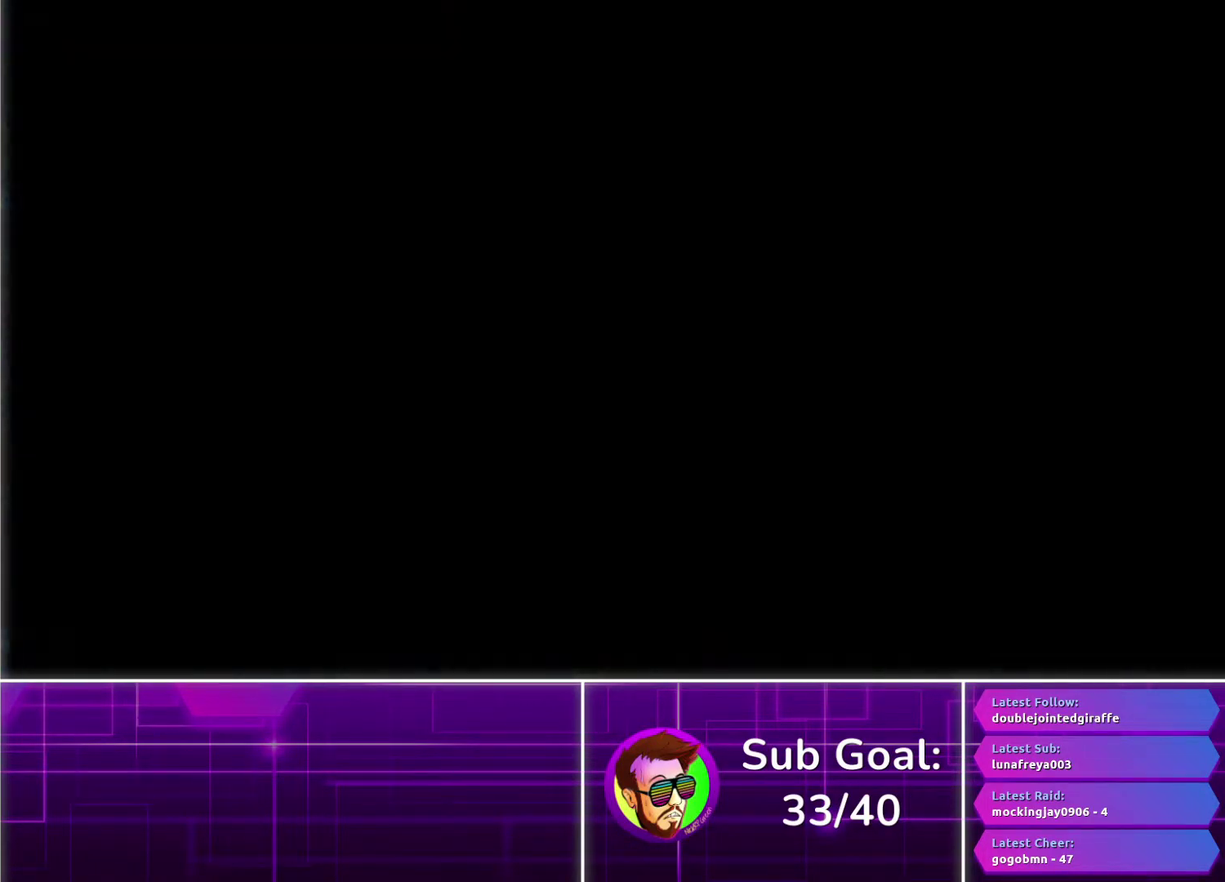
{"buttons": ["CROSS"], "left_stick": "center", "right_stick": "center", "events": []}
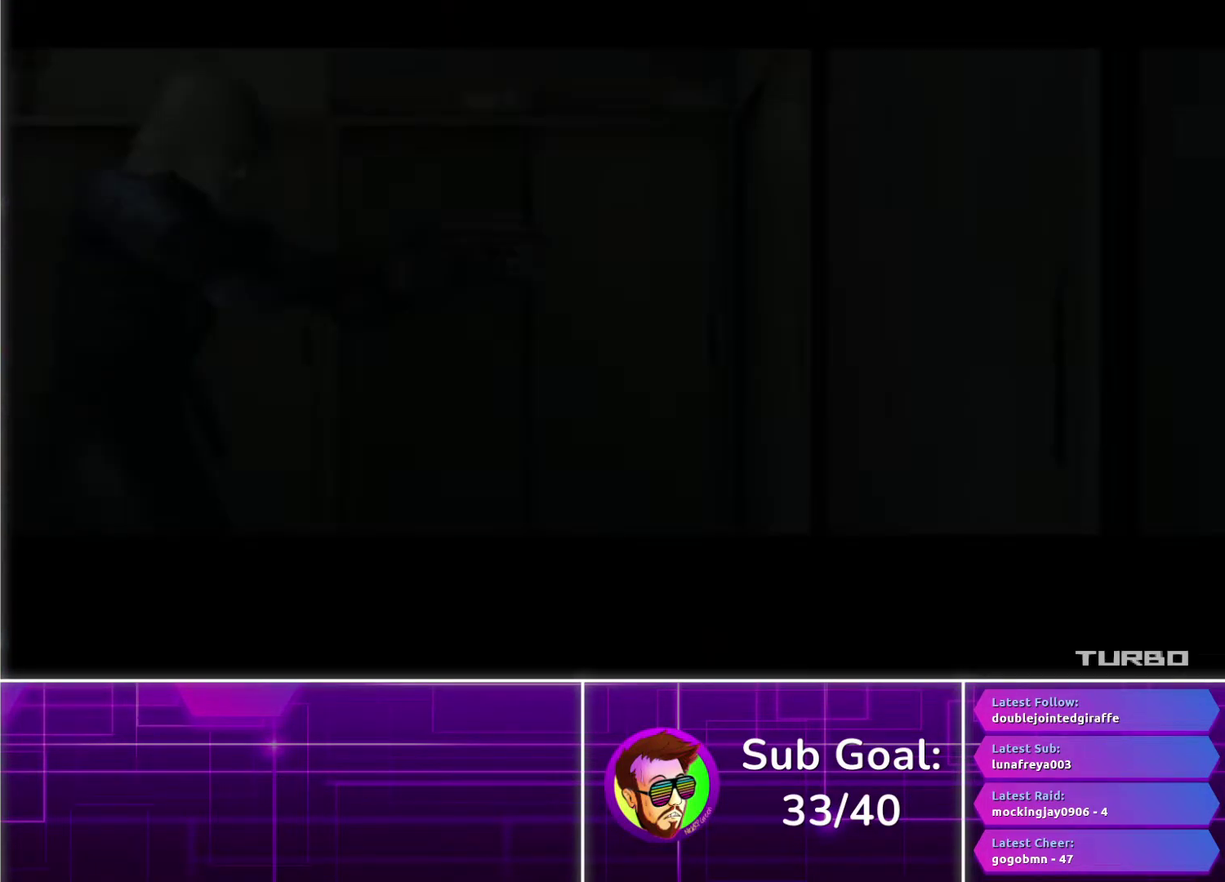
{"buttons": ["CROSS"], "left_stick": "center", "right_stick": "center", "events": []}
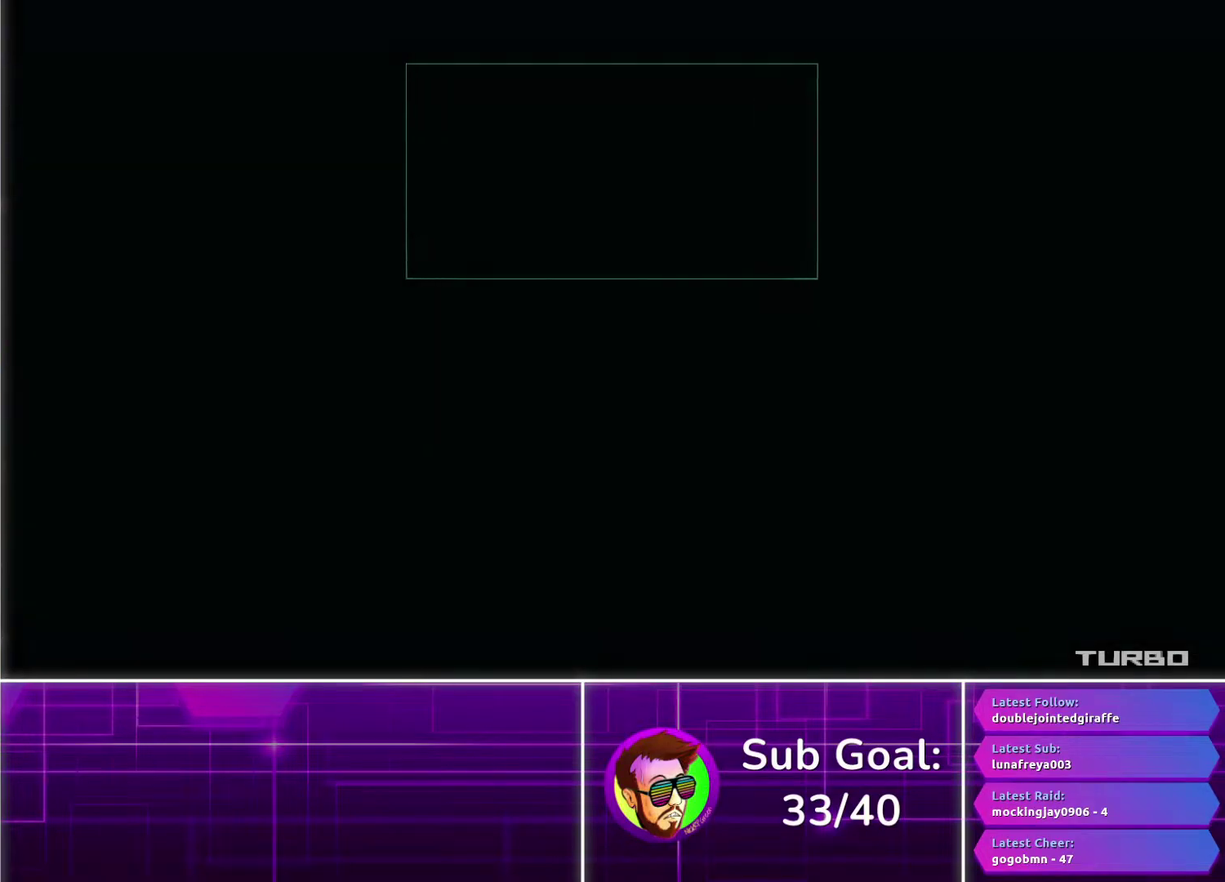
{"buttons": ["CROSS"], "left_stick": "center", "right_stick": "center", "events": []}
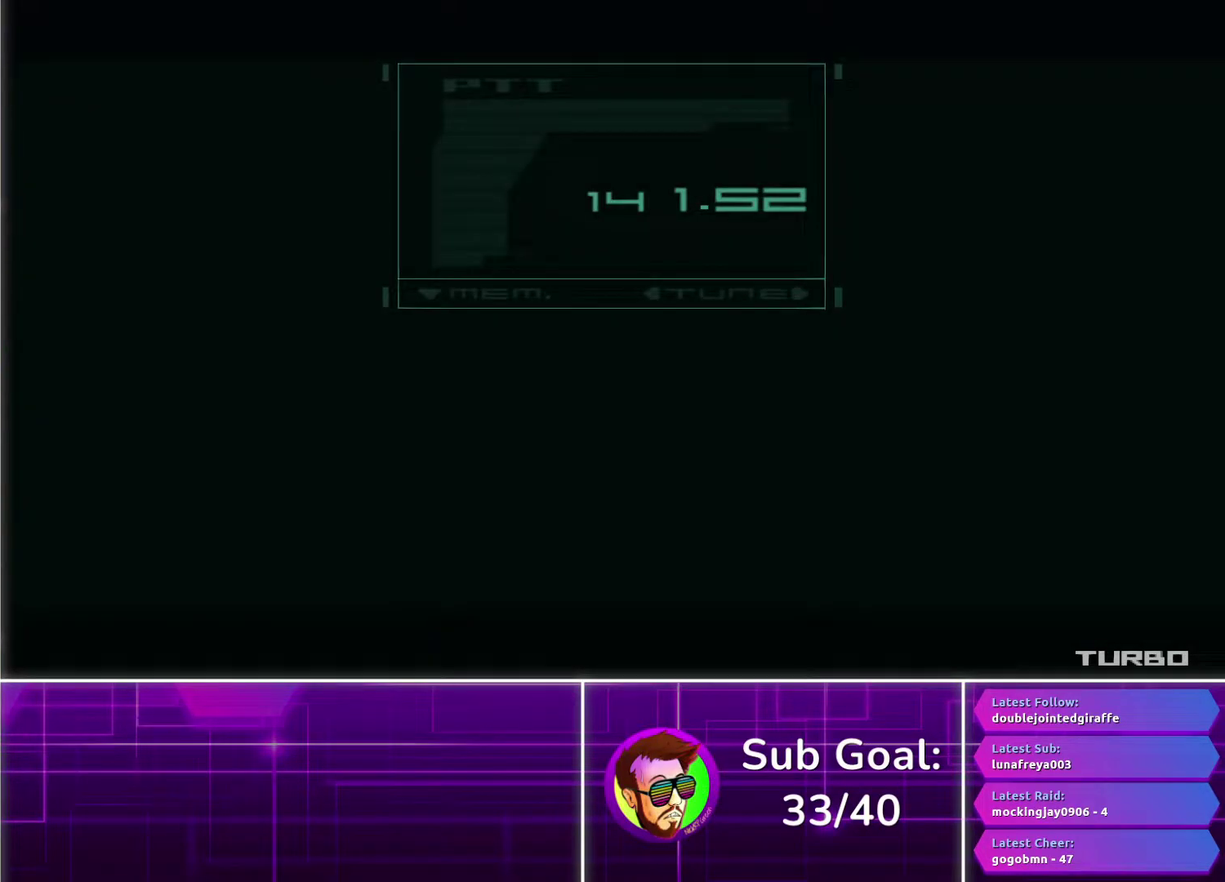
{"buttons": ["CROSS"], "left_stick": "center", "right_stick": "center", "events": []}
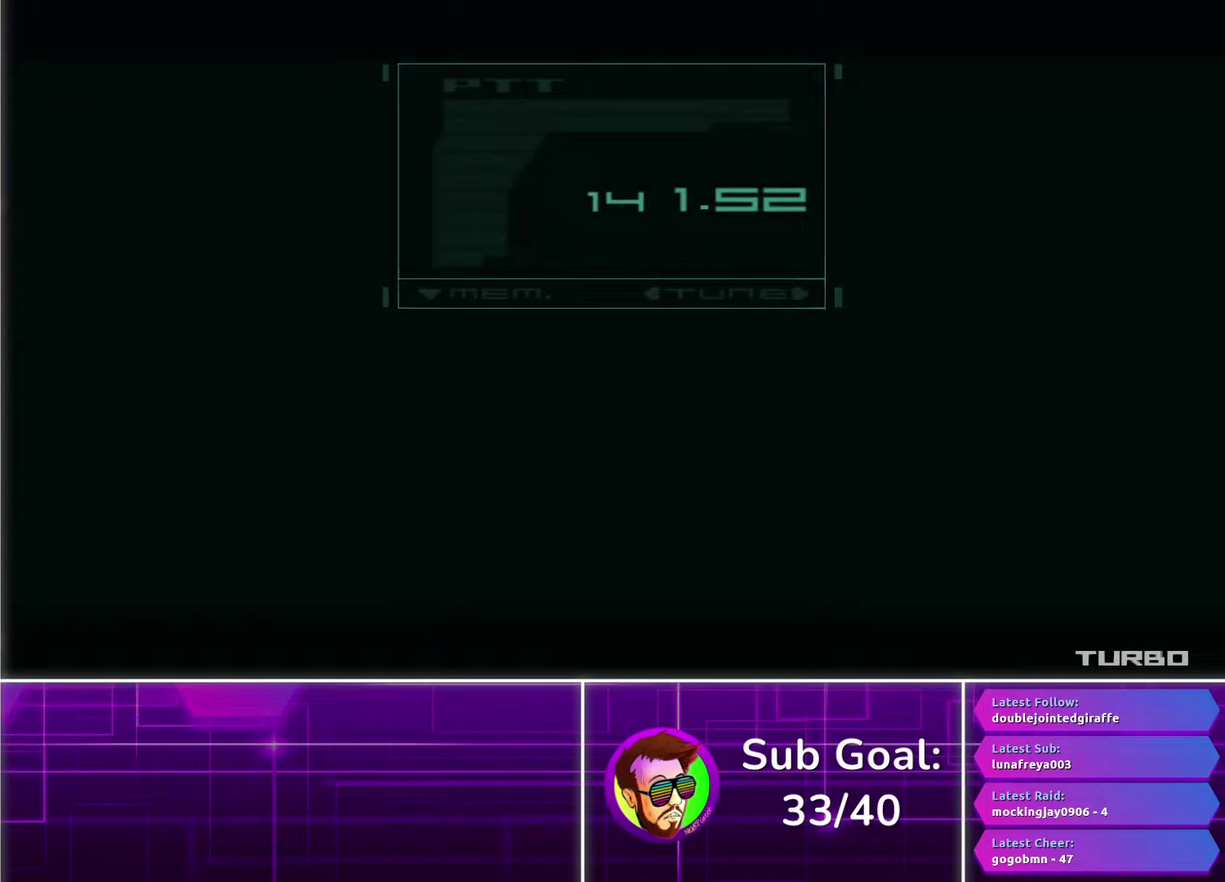
{"buttons": ["CROSS"], "left_stick": "center", "right_stick": "center", "events": []}
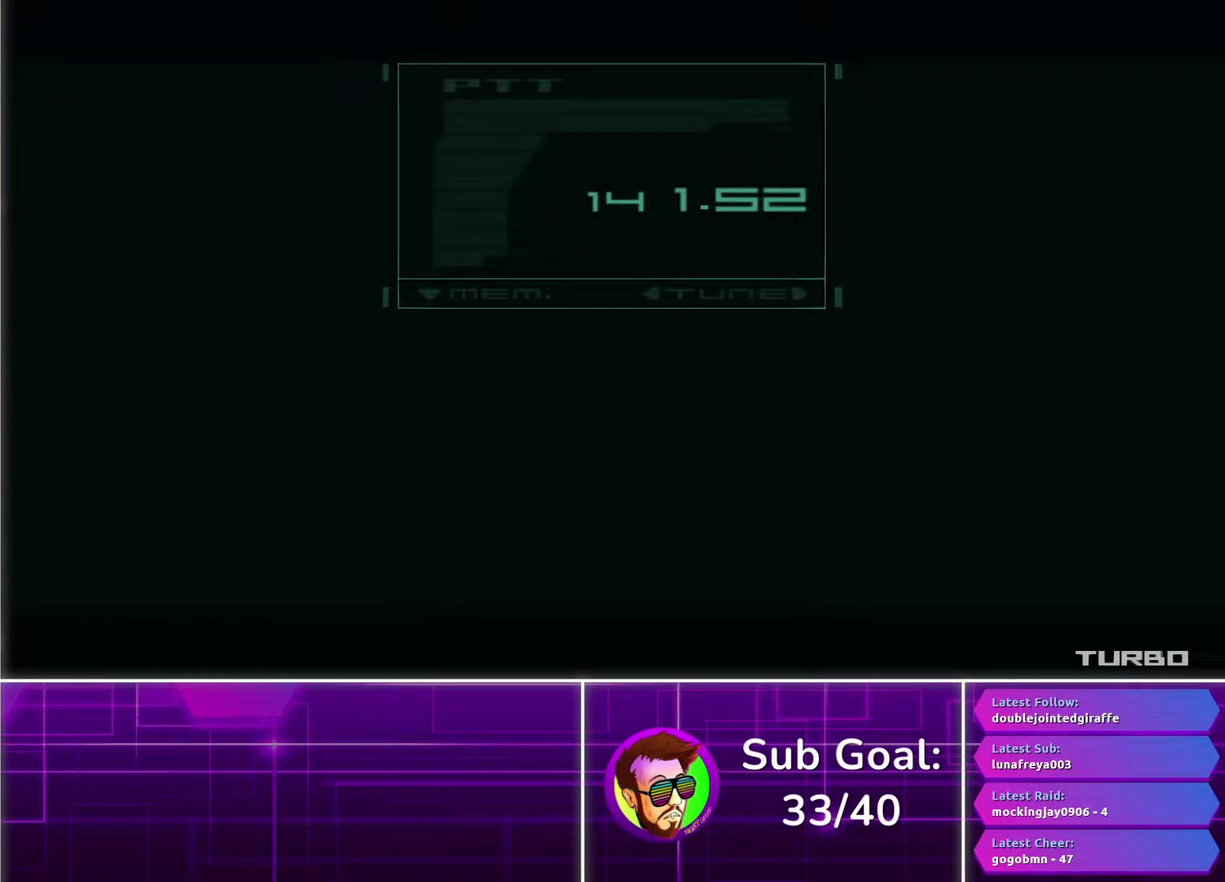
{"buttons": ["CROSS"], "left_stick": "center", "right_stick": "center", "events": []}
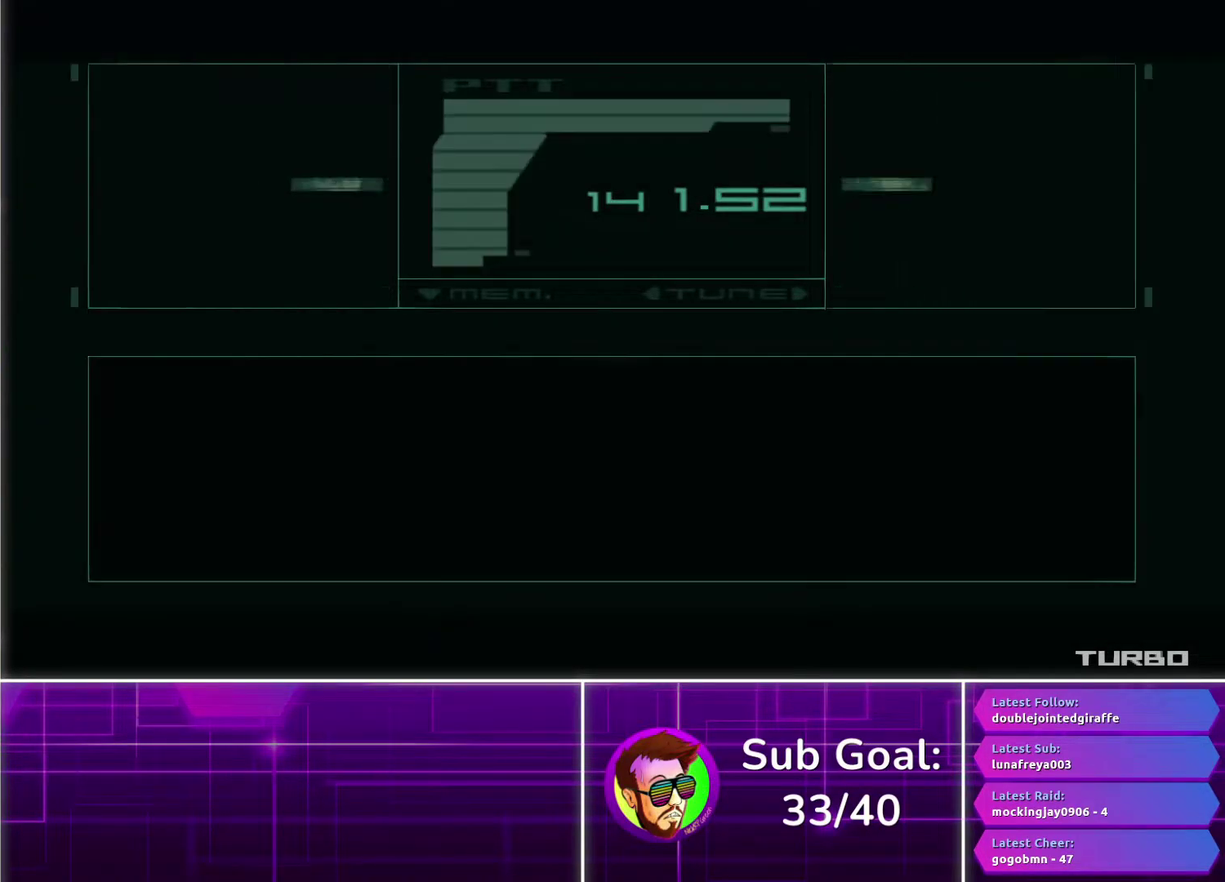
{"buttons": ["CROSS"], "left_stick": "center", "right_stick": "center", "events": []}
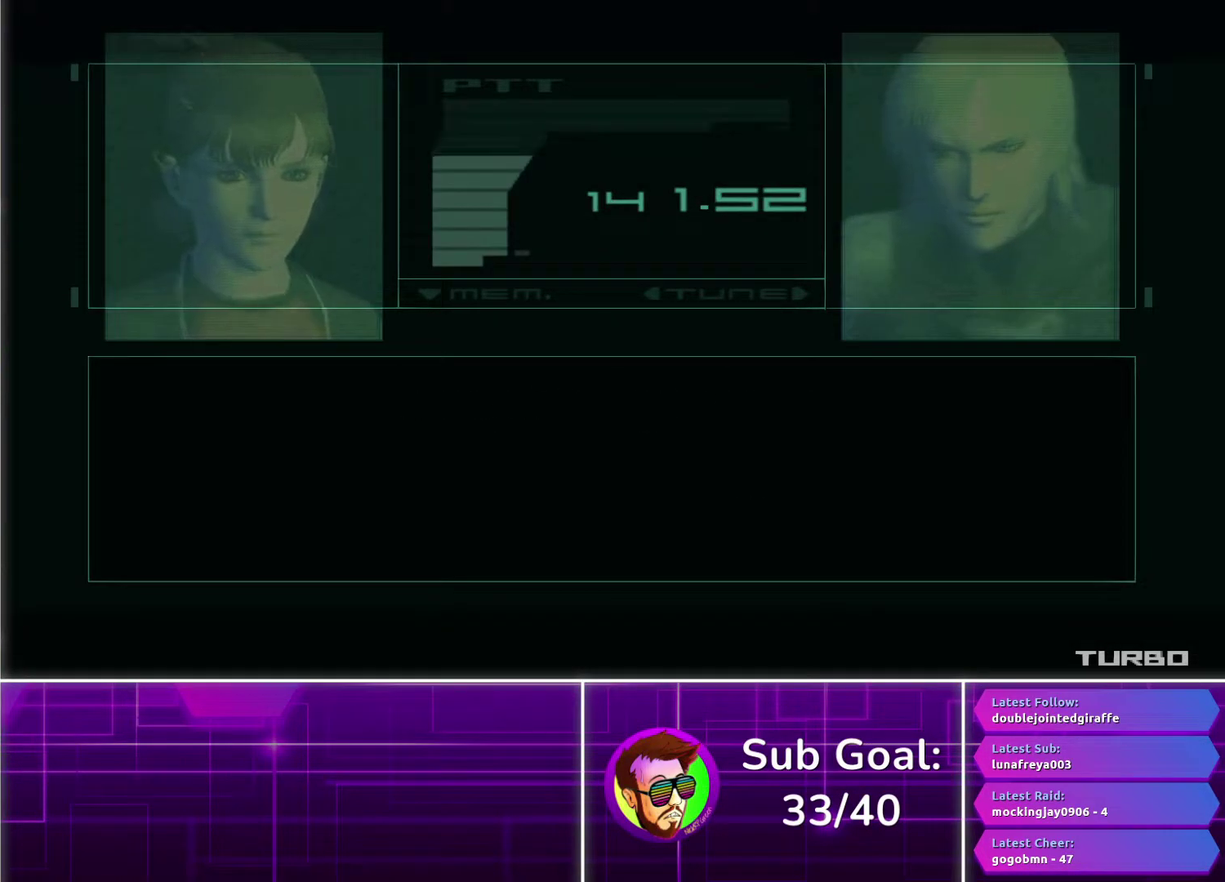
{"buttons": ["CROSS"], "left_stick": "center", "right_stick": "center", "events": []}
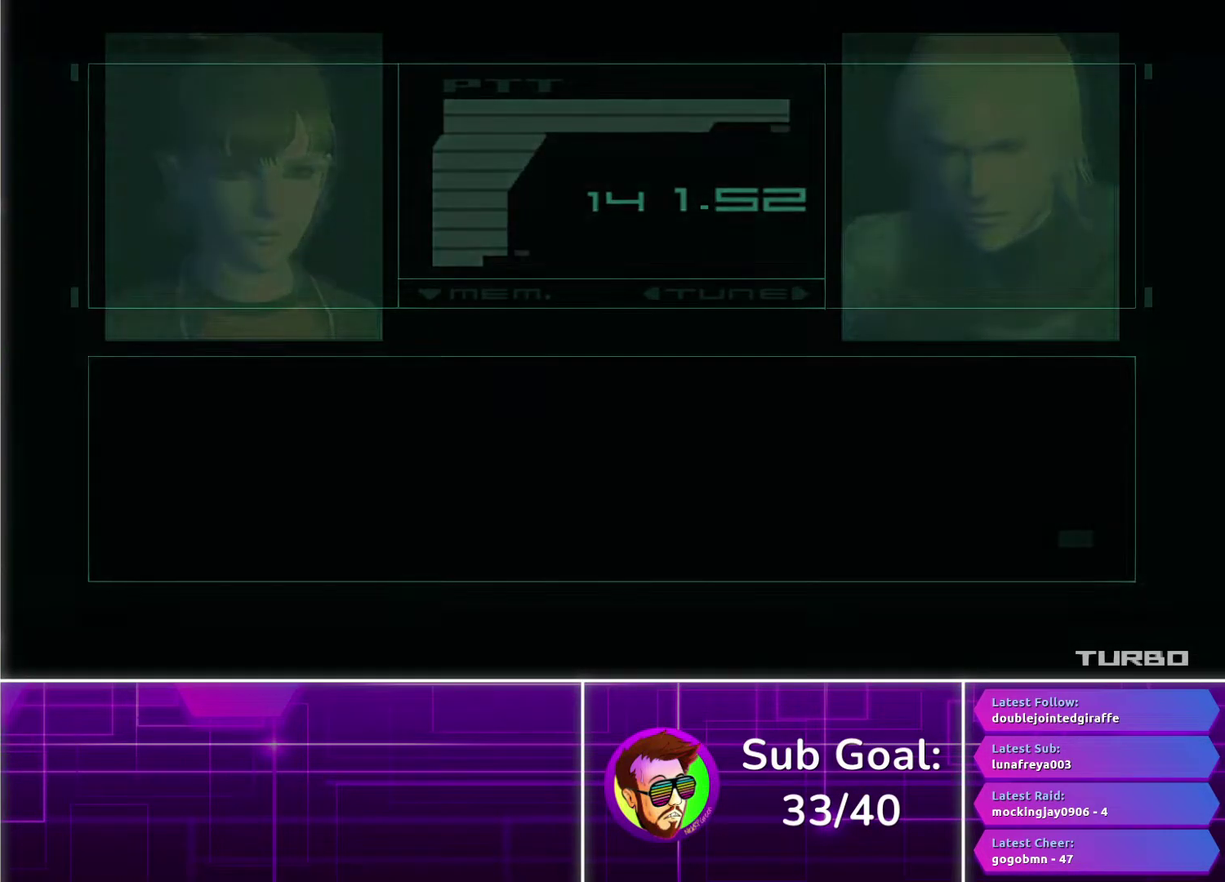
{"buttons": ["CROSS"], "left_stick": "center", "right_stick": "center", "events": []}
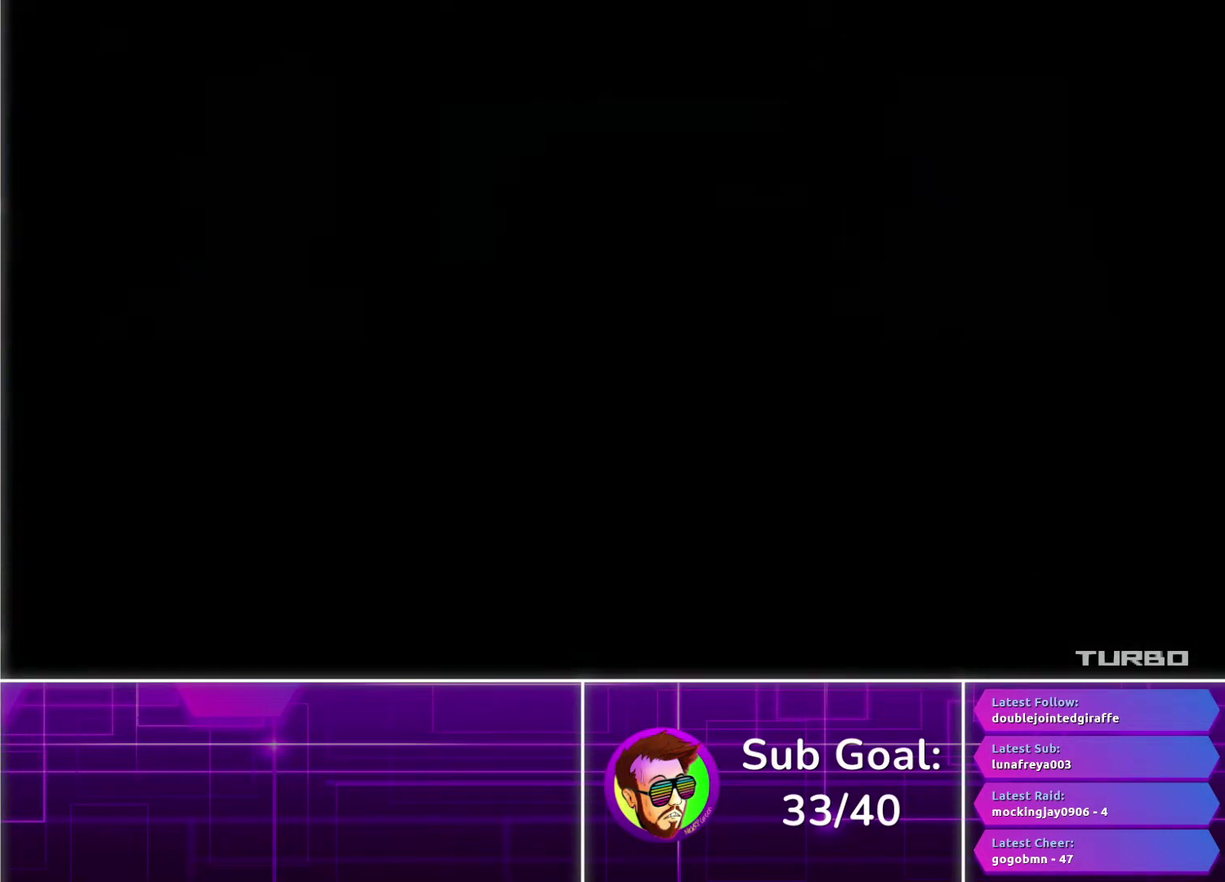
{"buttons": ["CROSS"], "left_stick": "center", "right_stick": "center", "events": []}
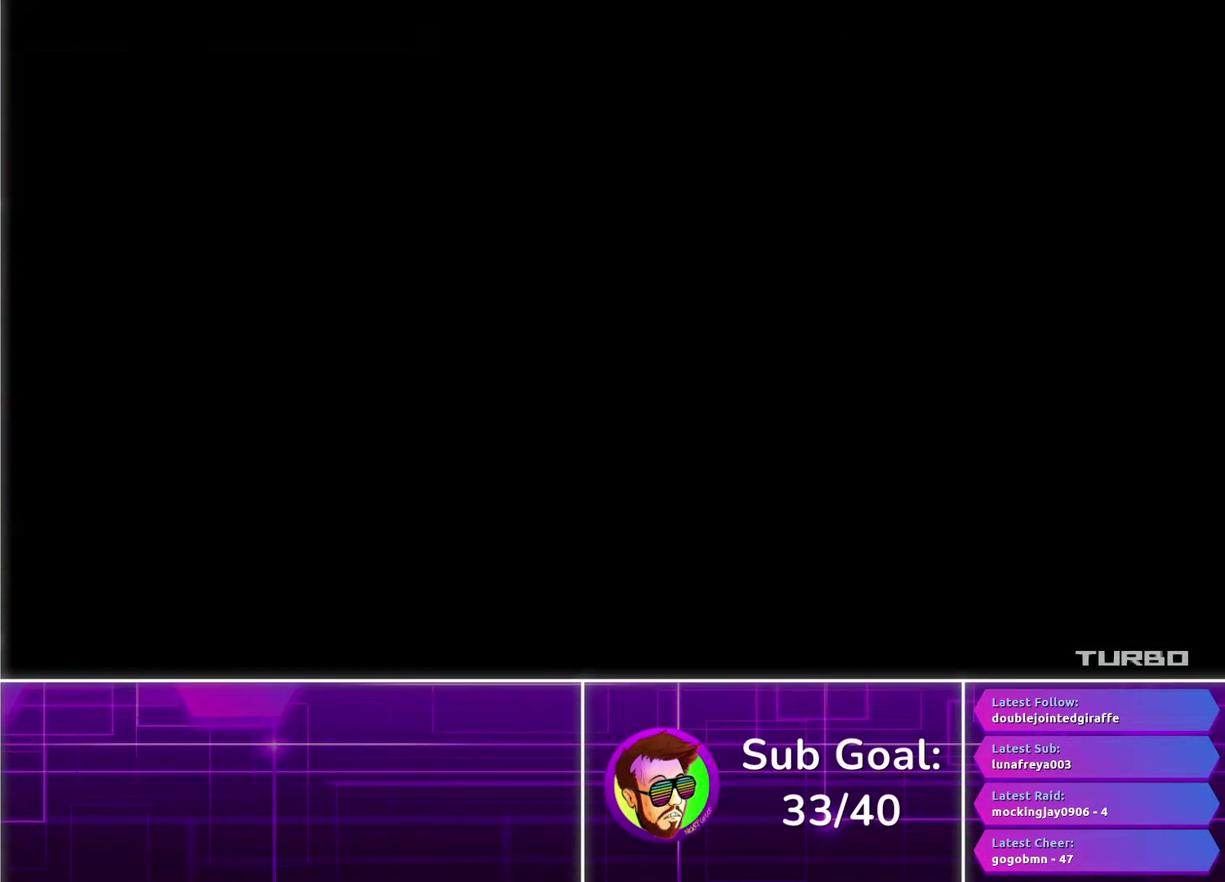
{"buttons": ["CROSS"], "left_stick": "center", "right_stick": "center", "events": []}
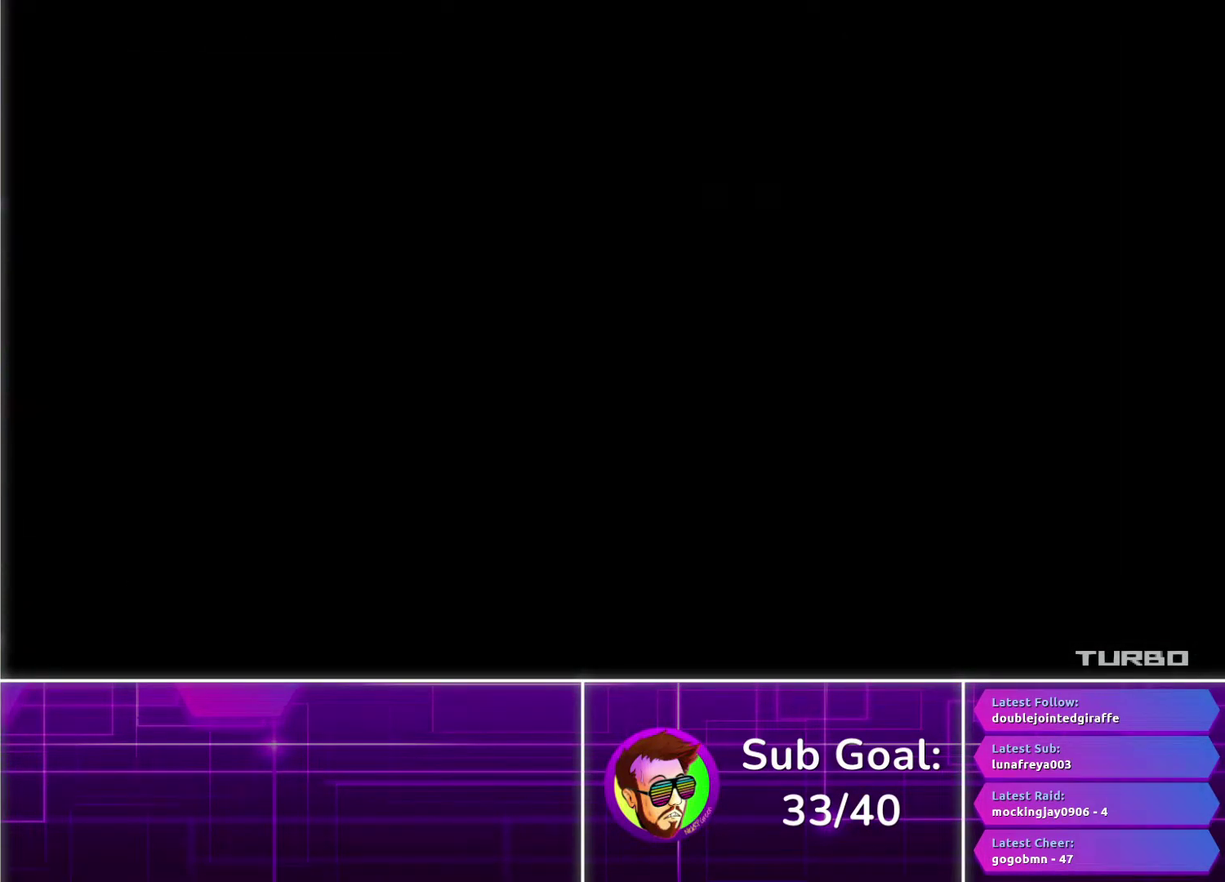
{"buttons": ["CROSS"], "left_stick": "center", "right_stick": "center", "events": []}
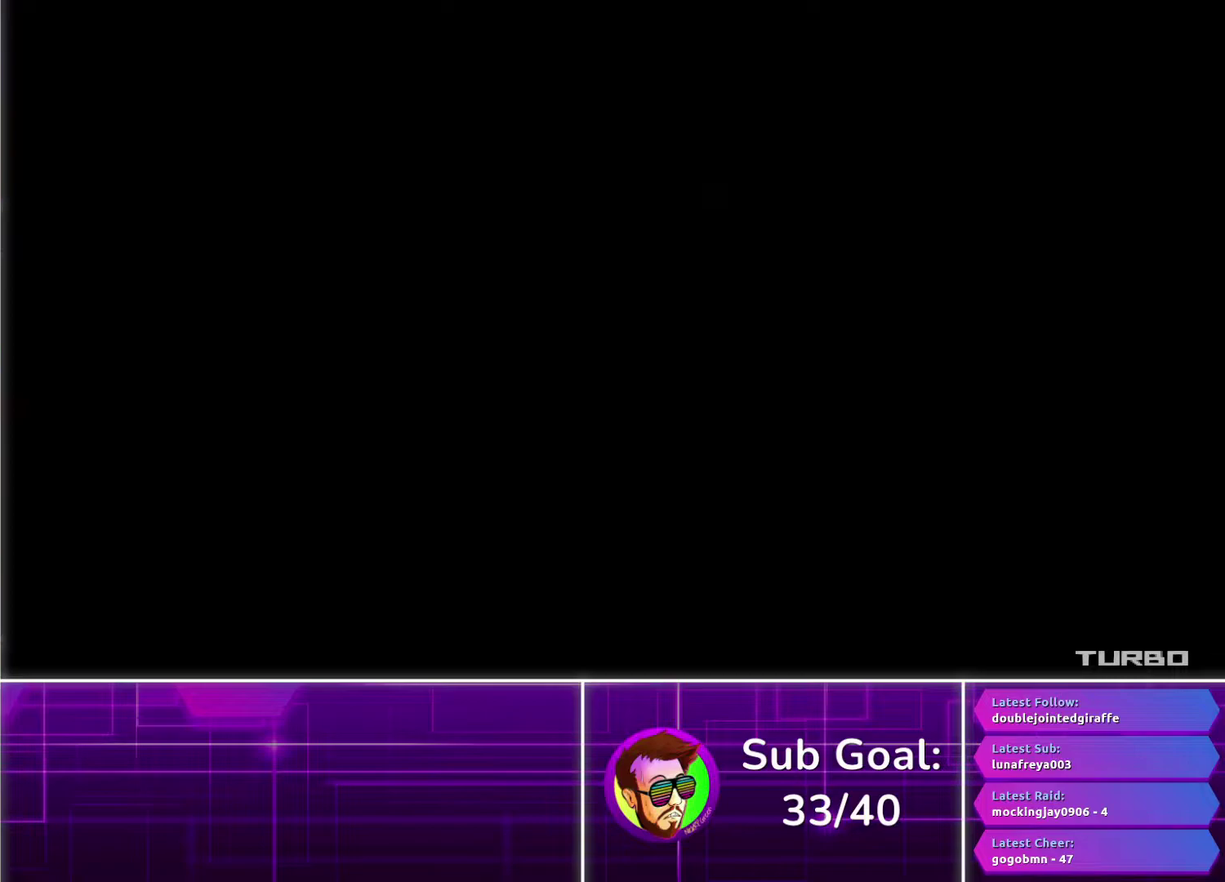
{"buttons": ["CROSS"], "left_stick": "center", "right_stick": "center", "events": []}
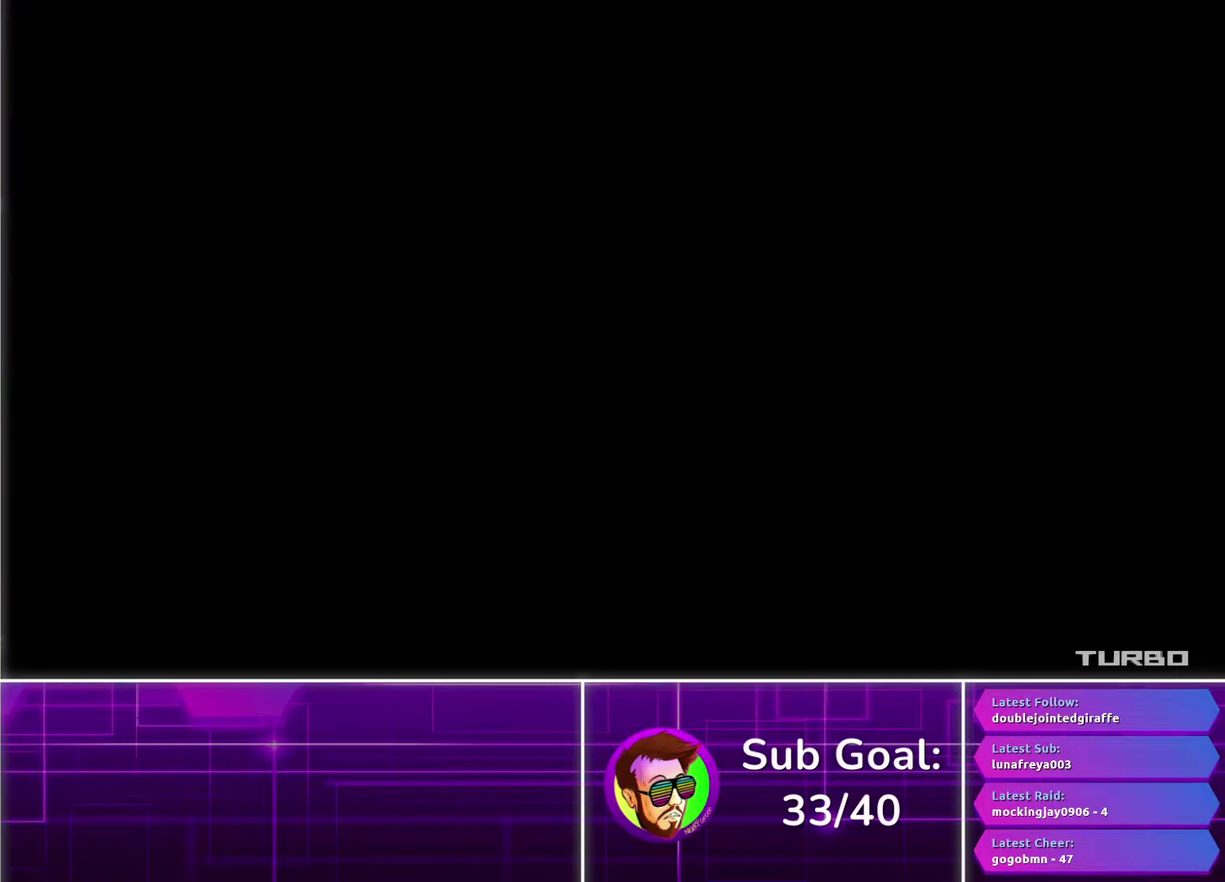
{"buttons": ["CROSS"], "left_stick": "center", "right_stick": "center", "events": []}
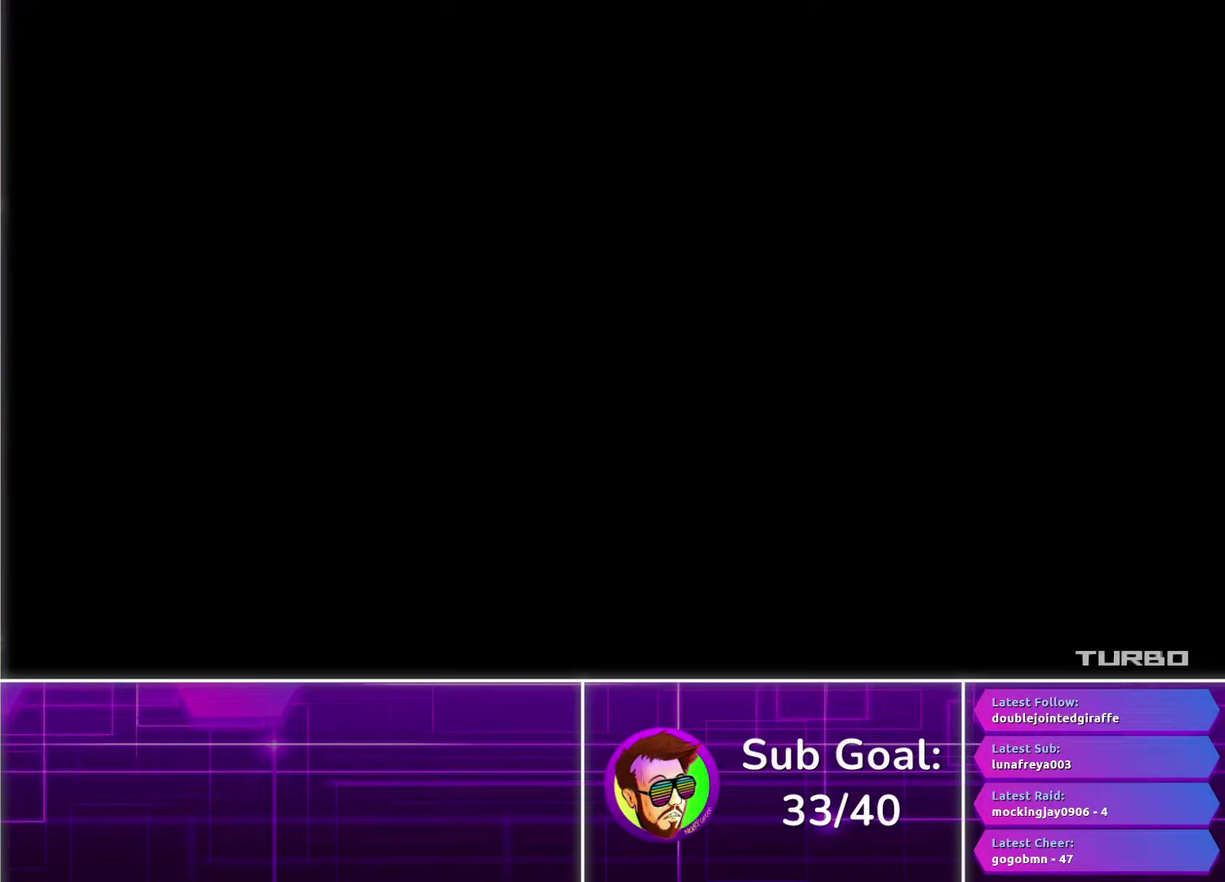
{"buttons": ["CROSS"], "left_stick": "center", "right_stick": "center", "events": []}
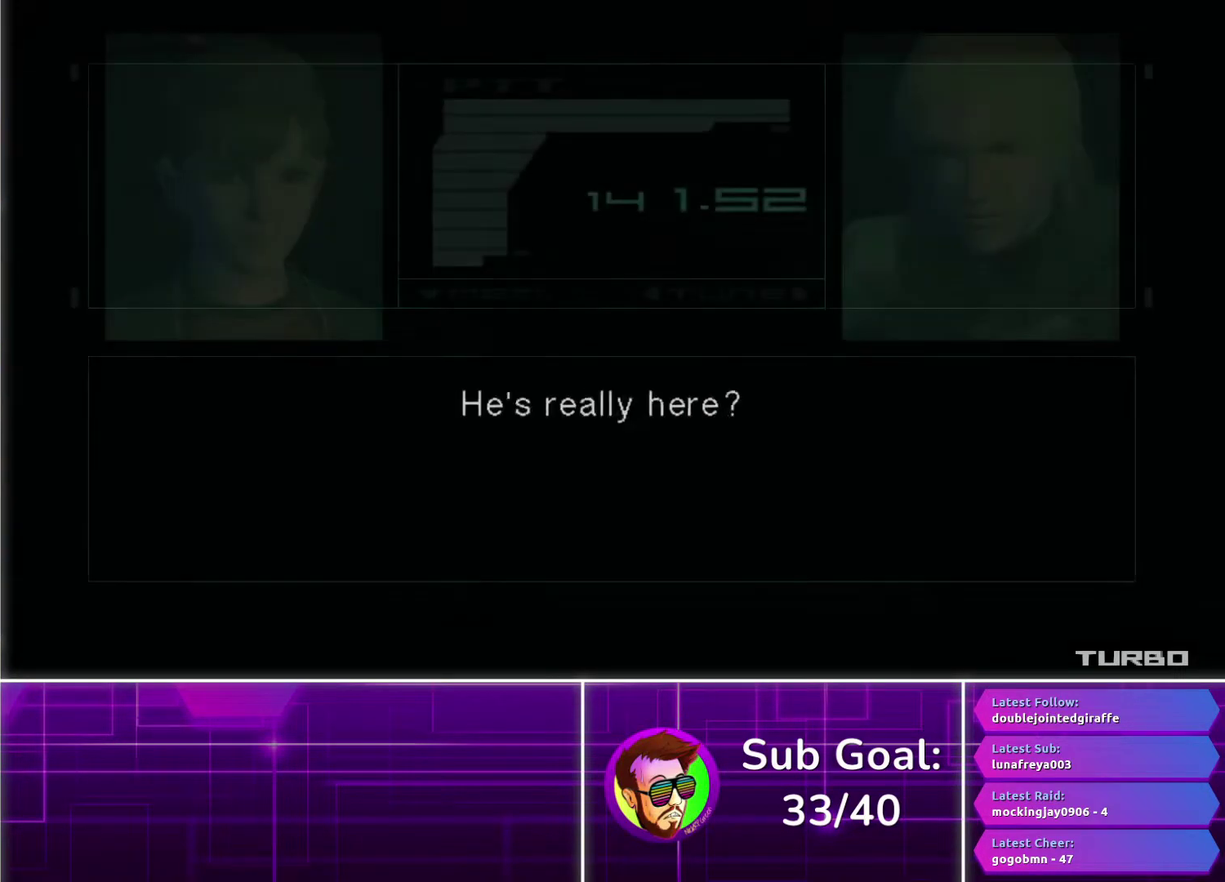
{"buttons": ["CROSS"], "left_stick": "center", "right_stick": "center", "events": []}
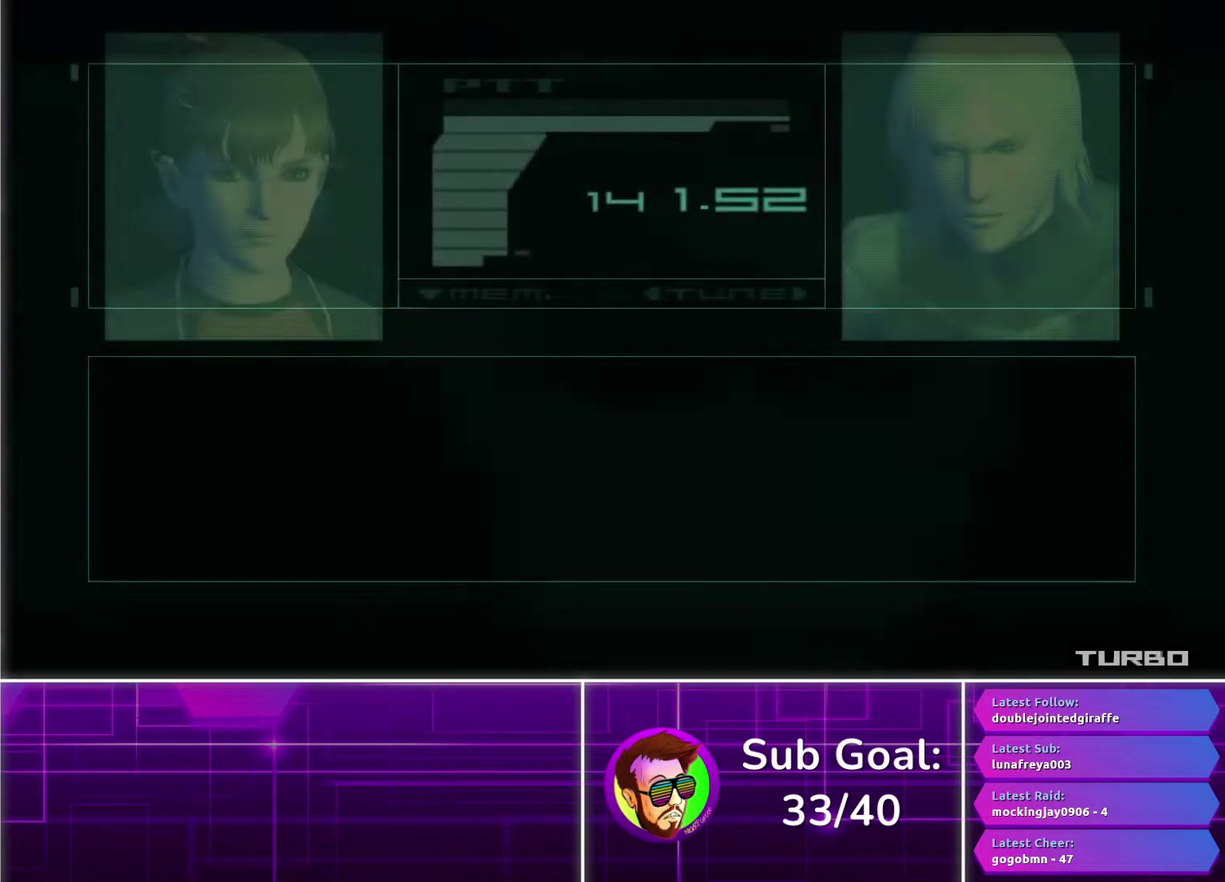
{"buttons": ["CROSS"], "left_stick": "center", "right_stick": "center", "events": []}
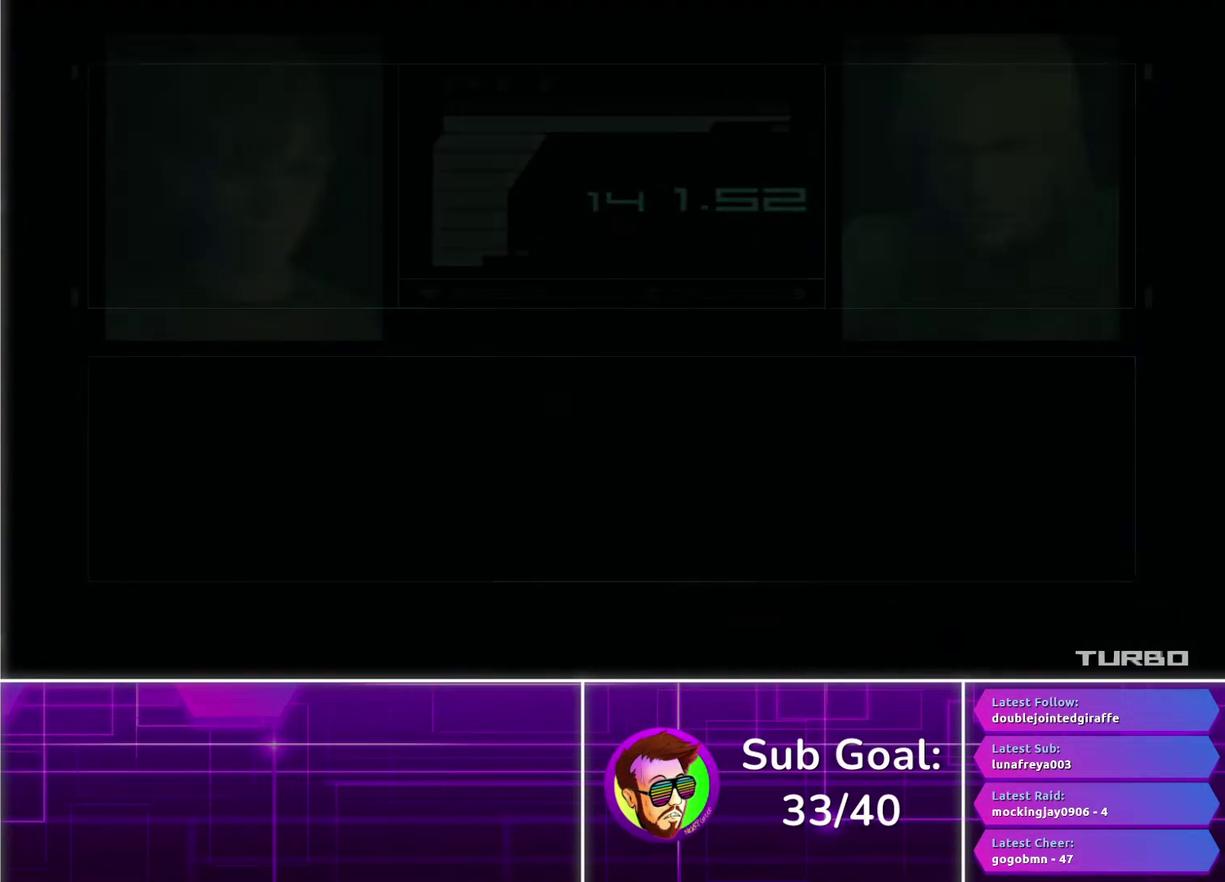
{"buttons": ["CROSS"], "left_stick": "center", "right_stick": "center", "events": []}
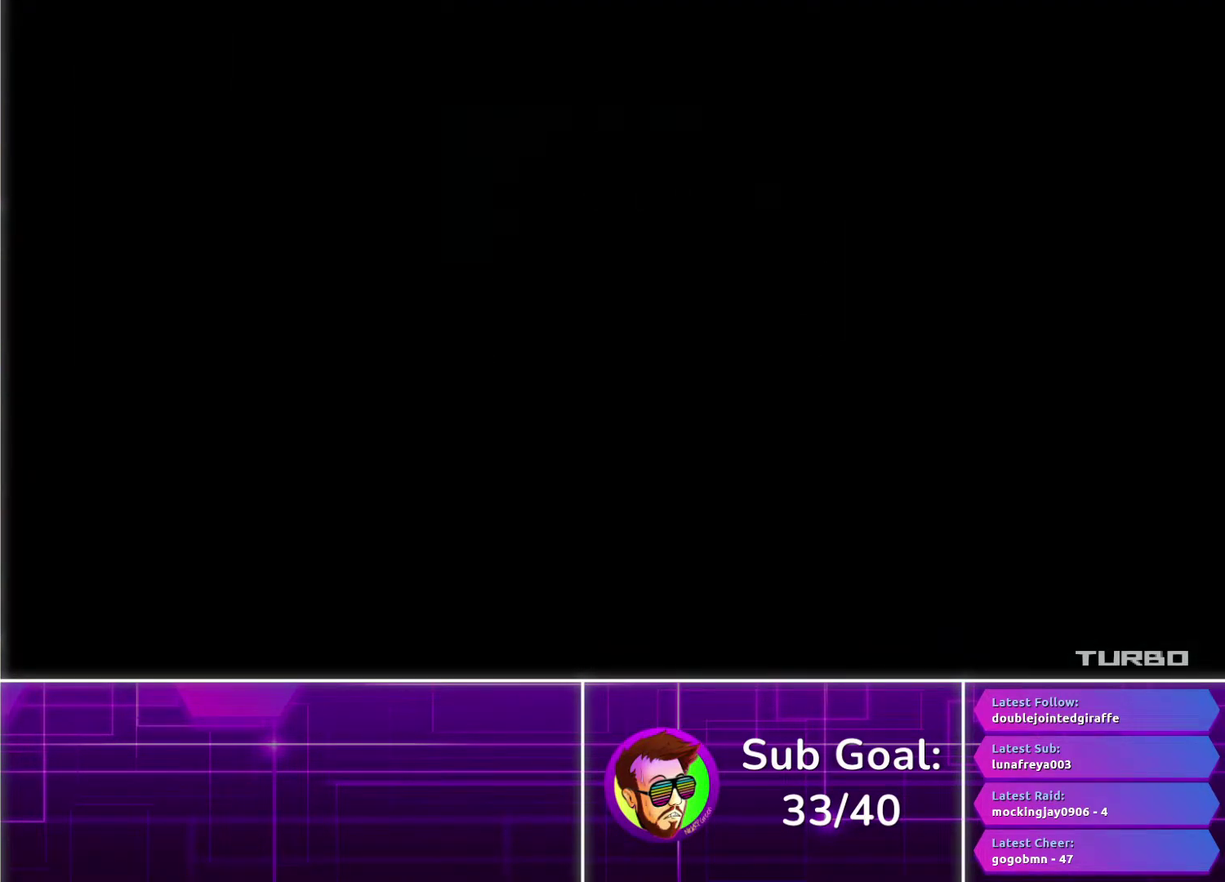
{"buttons": ["CROSS"], "left_stick": "center", "right_stick": "center", "events": []}
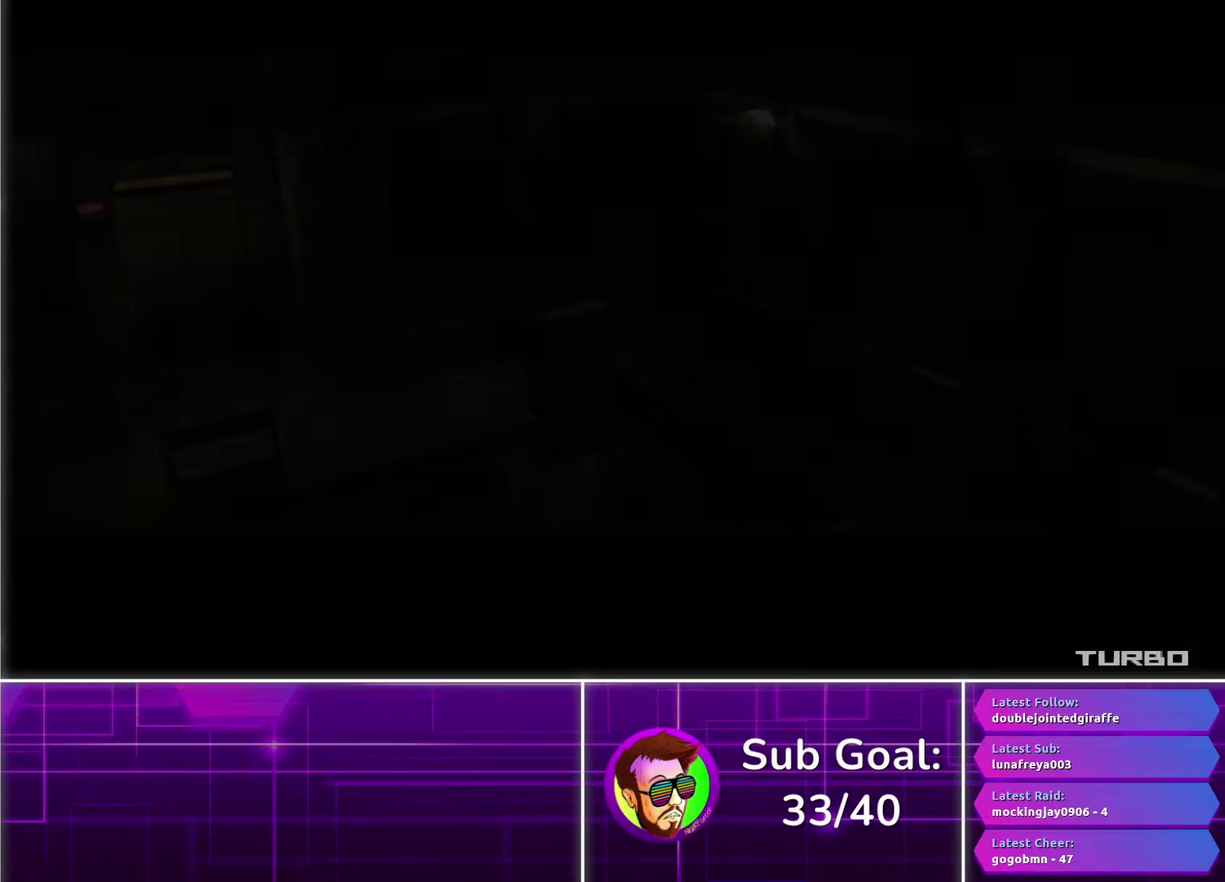
{"buttons": ["CROSS"], "left_stick": "center", "right_stick": "center", "events": []}
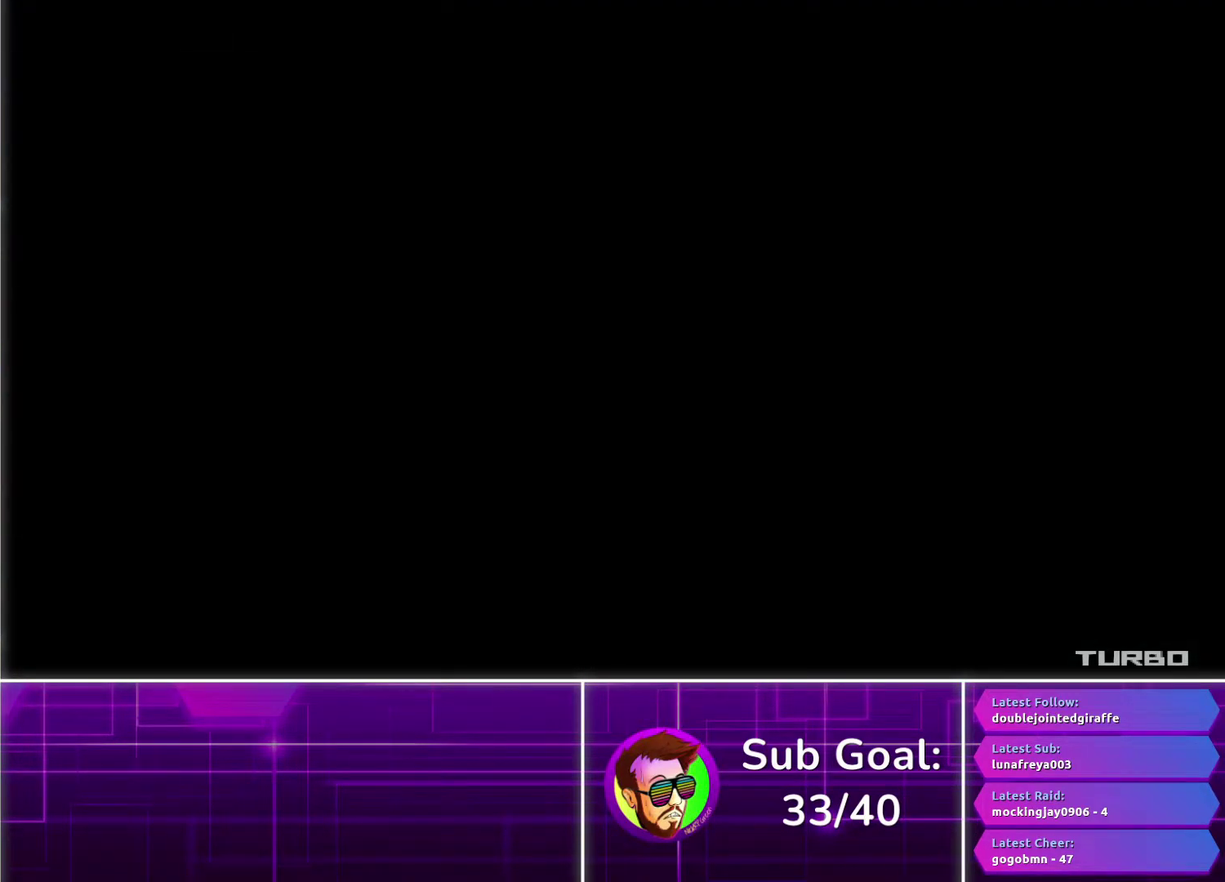
{"buttons": ["CROSS"], "left_stick": "center", "right_stick": "center", "events": []}
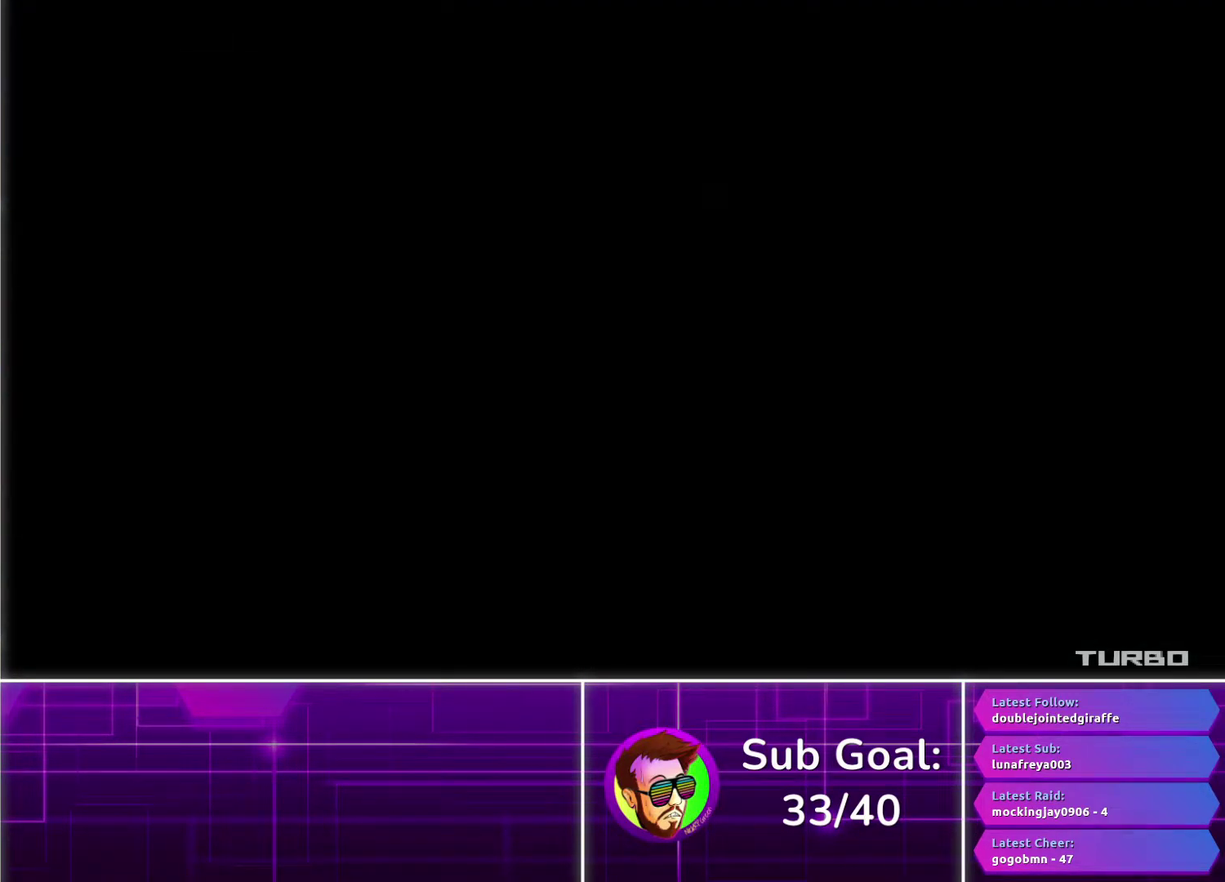
{"buttons": ["CROSS"], "left_stick": "center", "right_stick": "center", "events": []}
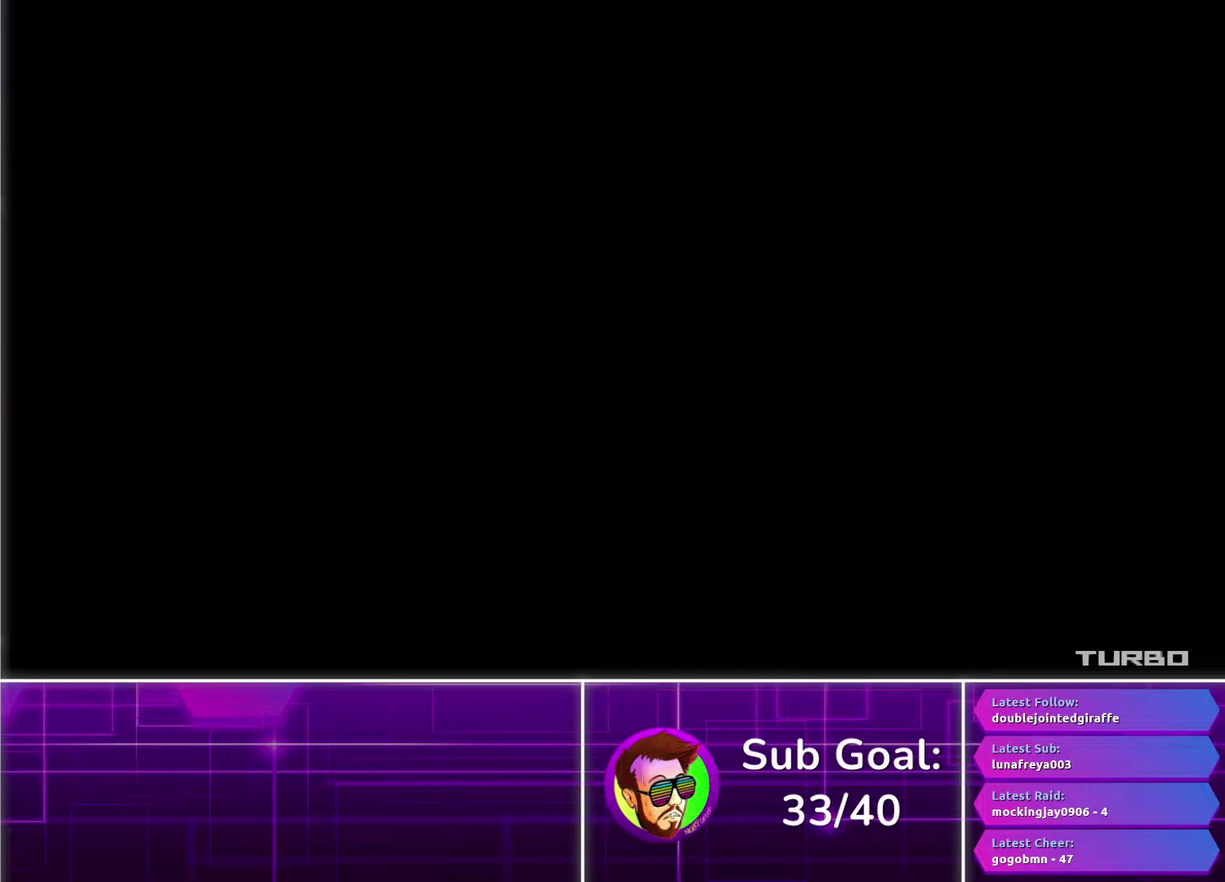
{"buttons": ["CROSS"], "left_stick": "center", "right_stick": "center", "events": []}
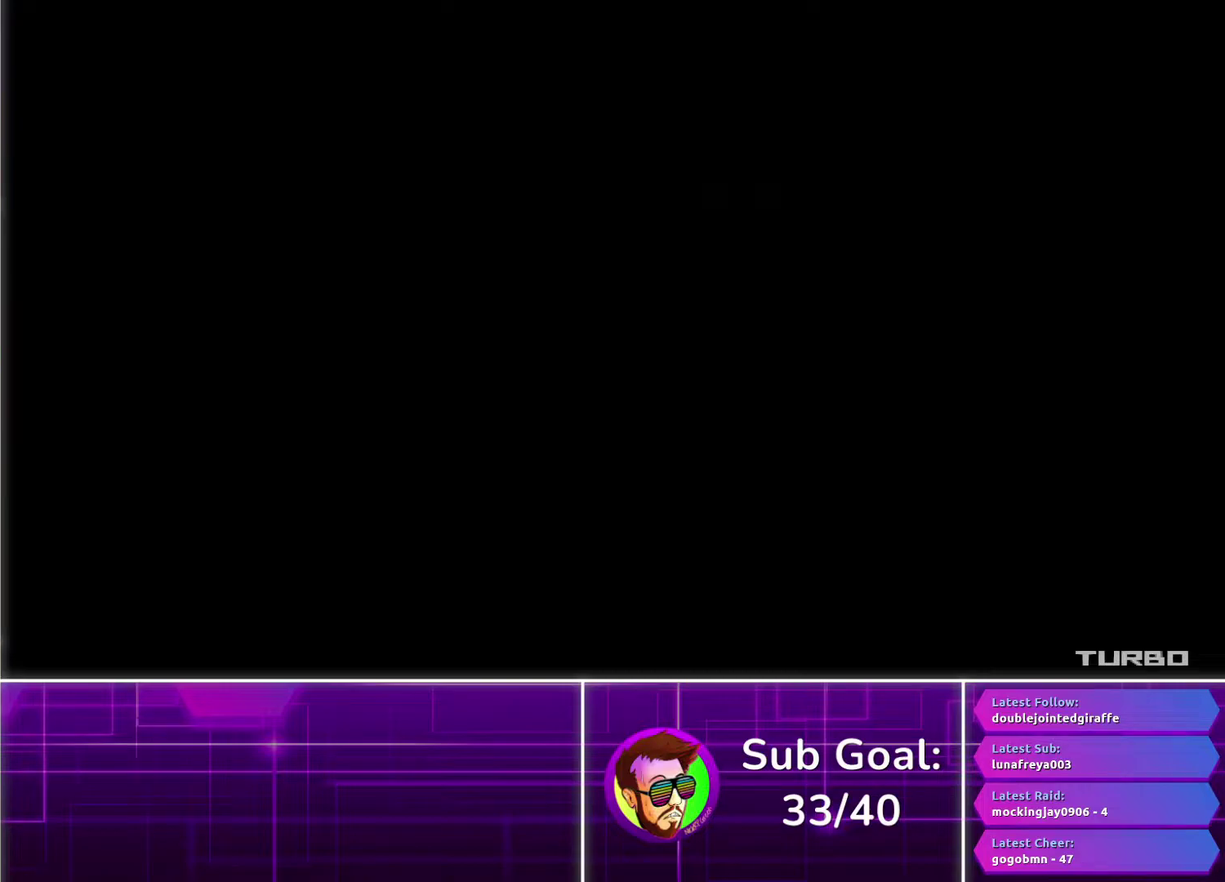
{"buttons": ["CROSS"], "left_stick": "center", "right_stick": "center", "events": []}
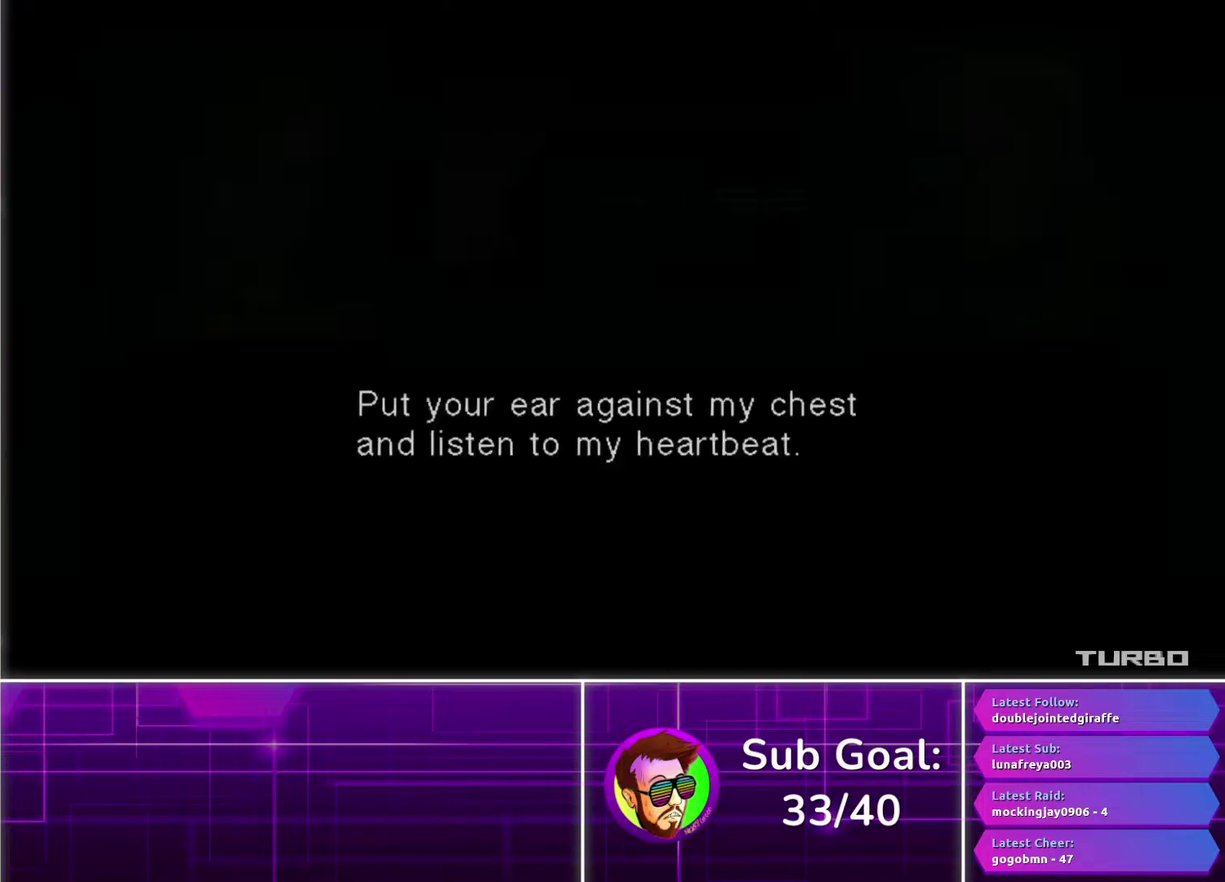
{"buttons": ["CROSS"], "left_stick": "center", "right_stick": "center", "events": []}
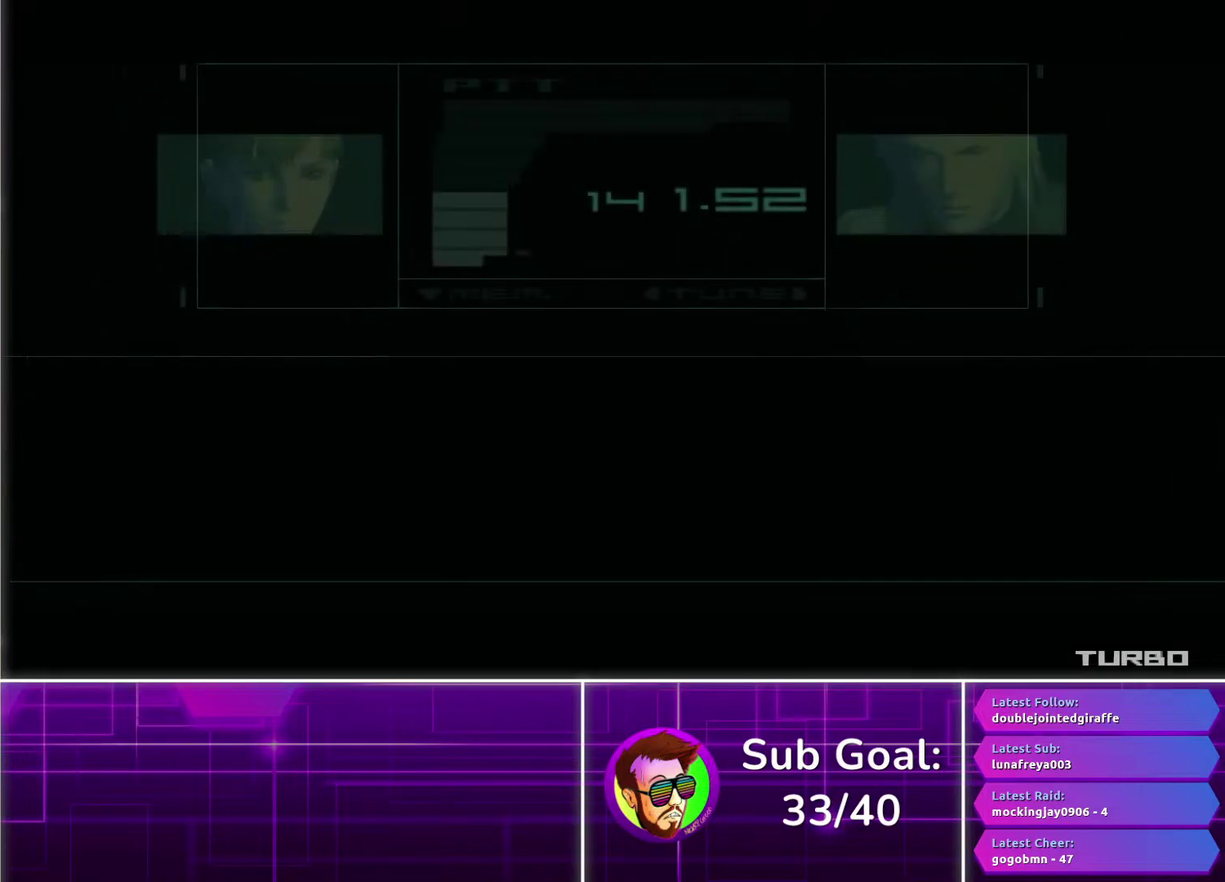
{"buttons": ["CROSS"], "left_stick": "center", "right_stick": "center", "events": []}
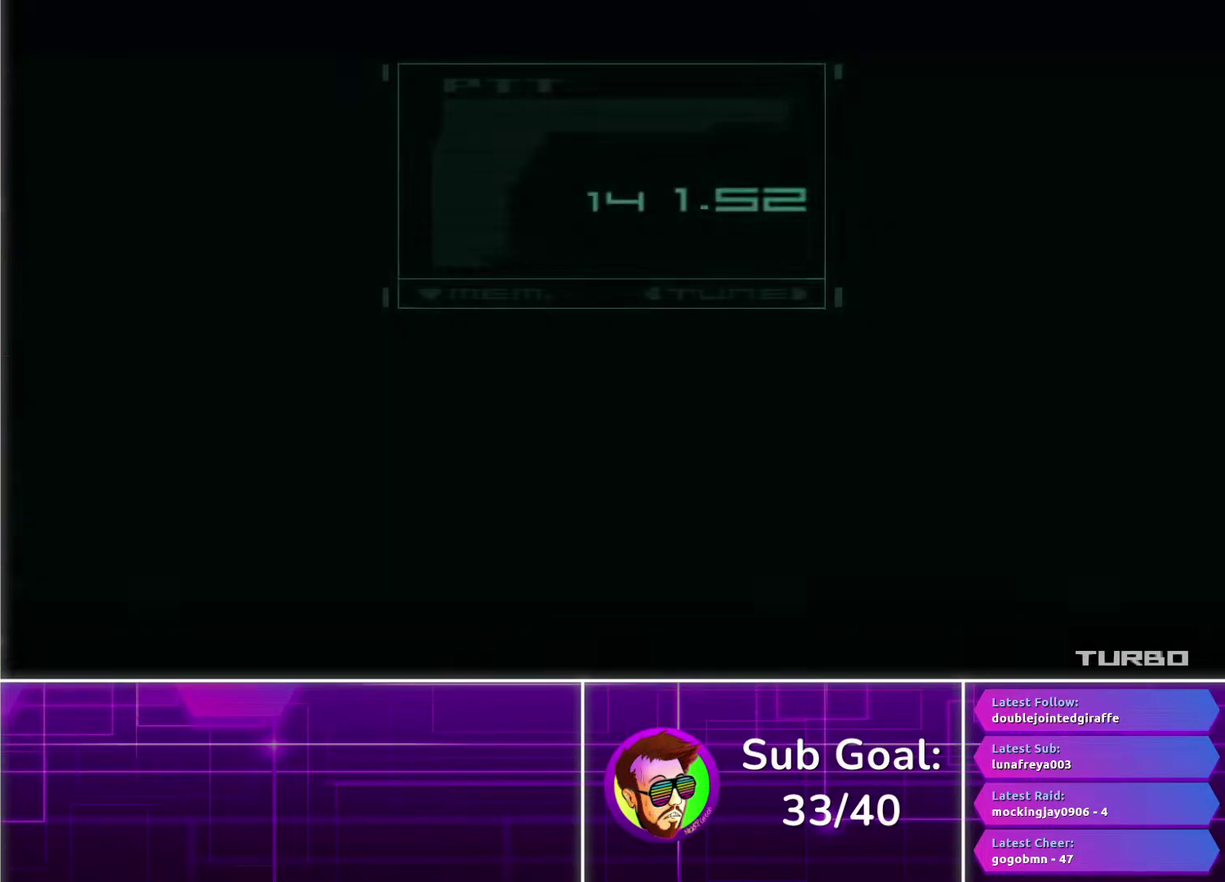
{"buttons": ["CROSS"], "left_stick": "center", "right_stick": "center", "events": []}
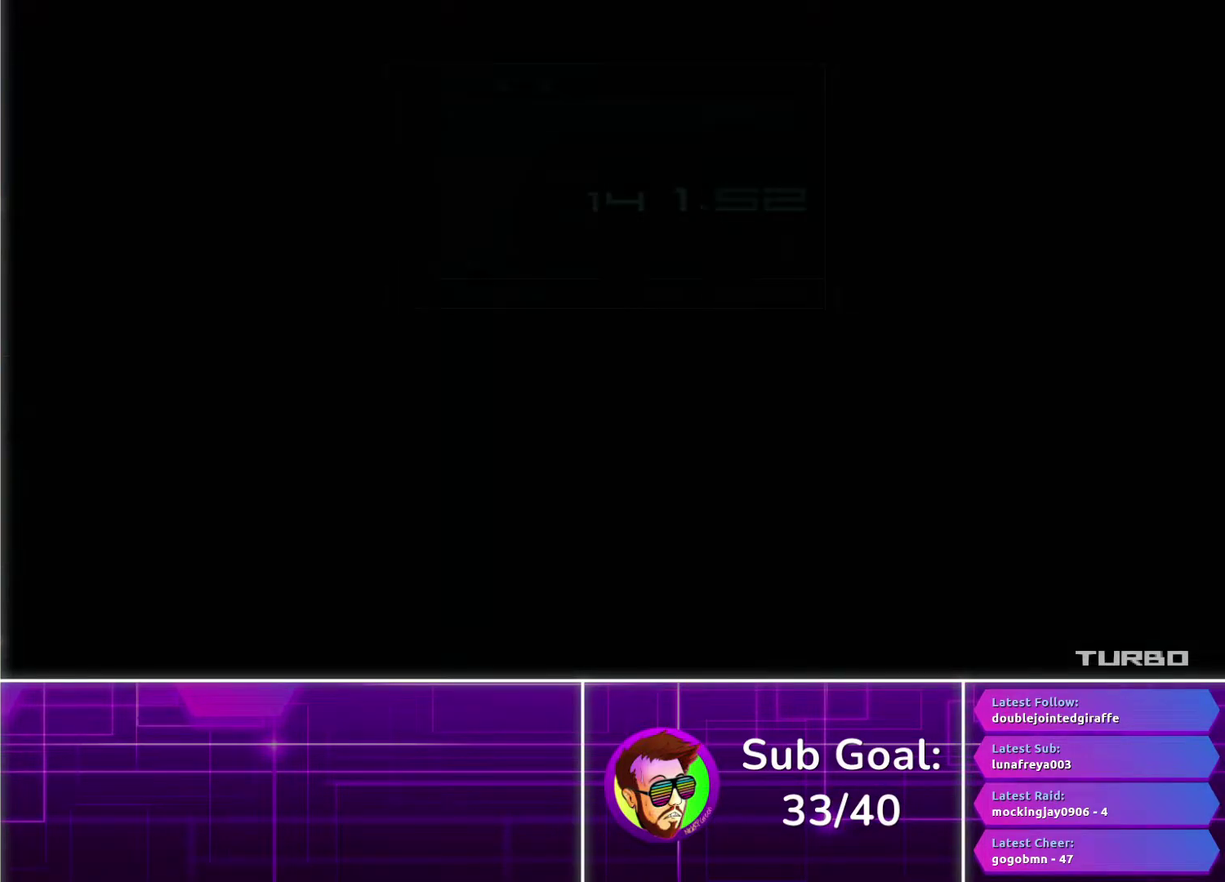
{"buttons": ["CROSS"], "left_stick": "center", "right_stick": "center", "events": []}